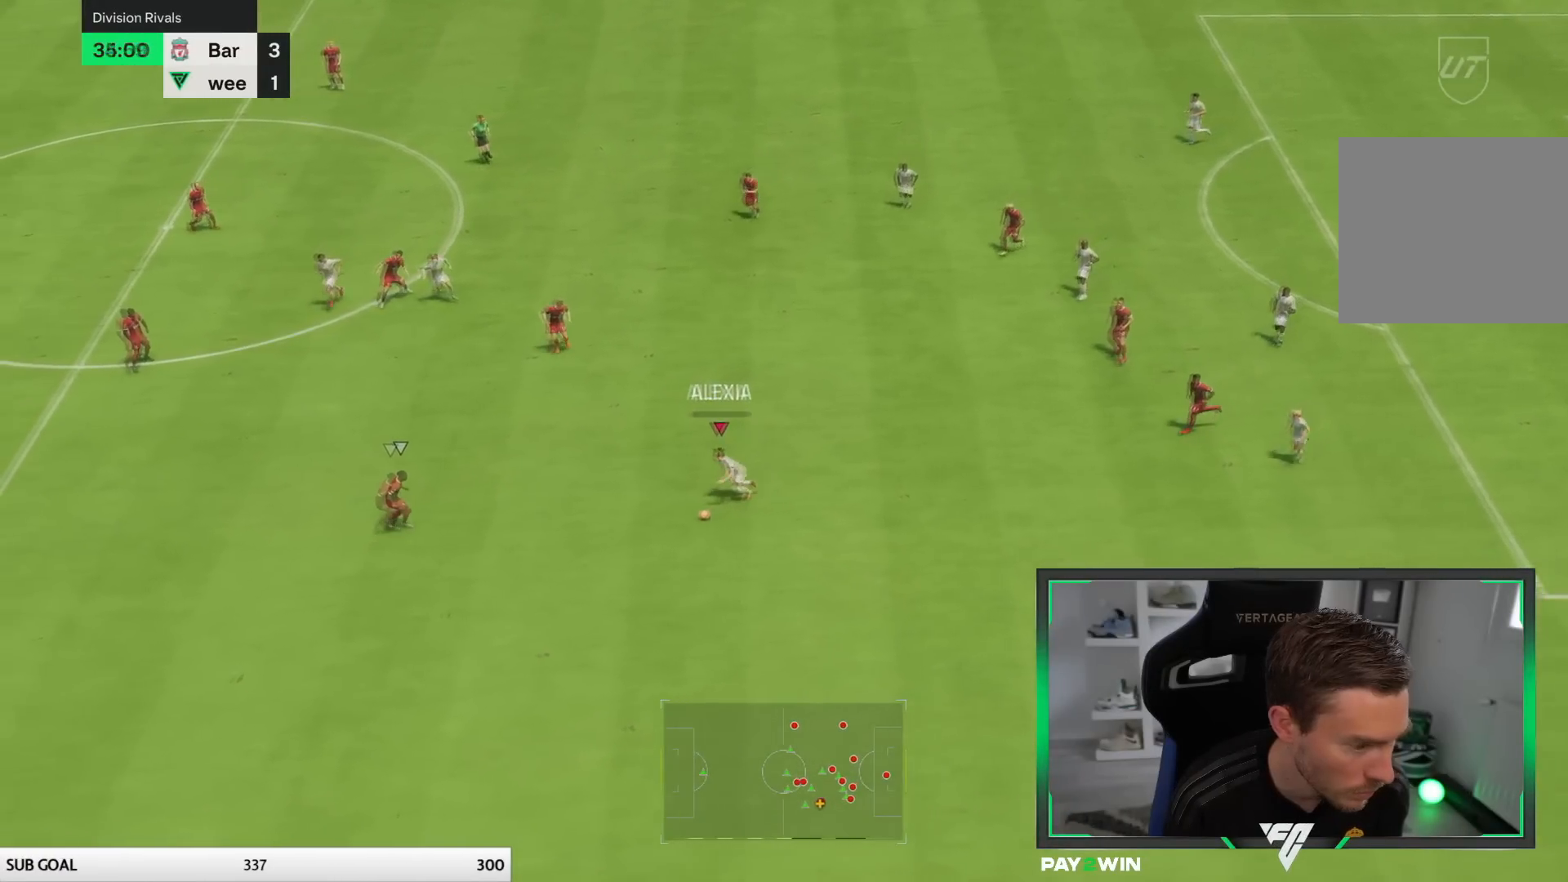
Gameplay with a controller (PlayStation layout); each line is a JSON object with the inputs held at the frame after it. "events" lists button and stick changes between this image and that frame as [ms after this image, input, new state], when the widget could be followed in between. Not read: L3 R3.
{"buttons": [], "left_stick": "down", "right_stick": "center", "events": []}
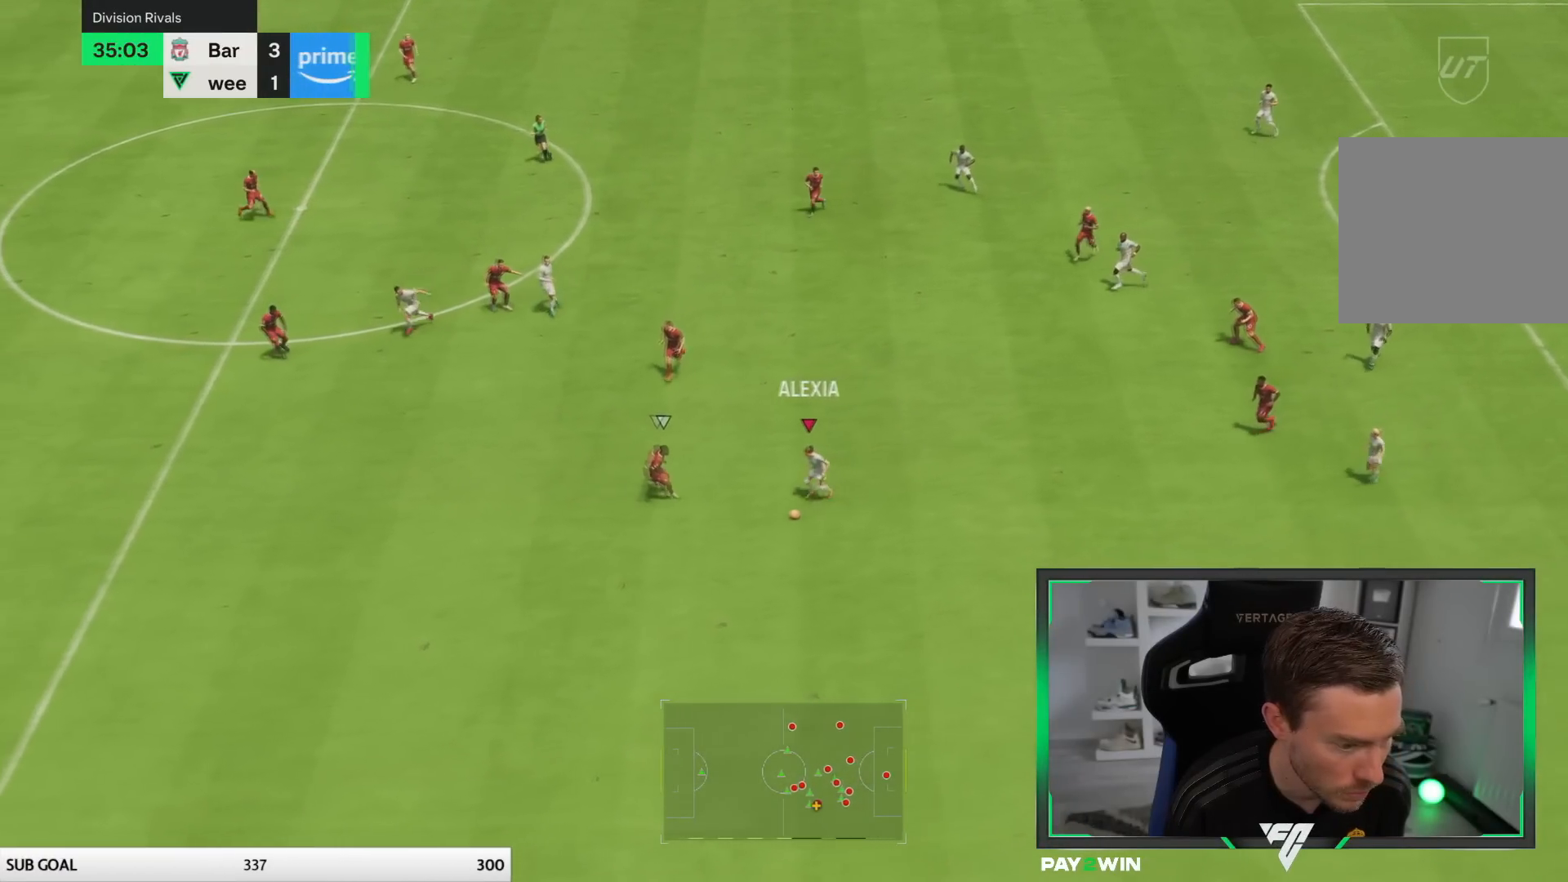
{"buttons": [], "left_stick": "right", "right_stick": "center", "events": [[217, "left_stick", "right"]]}
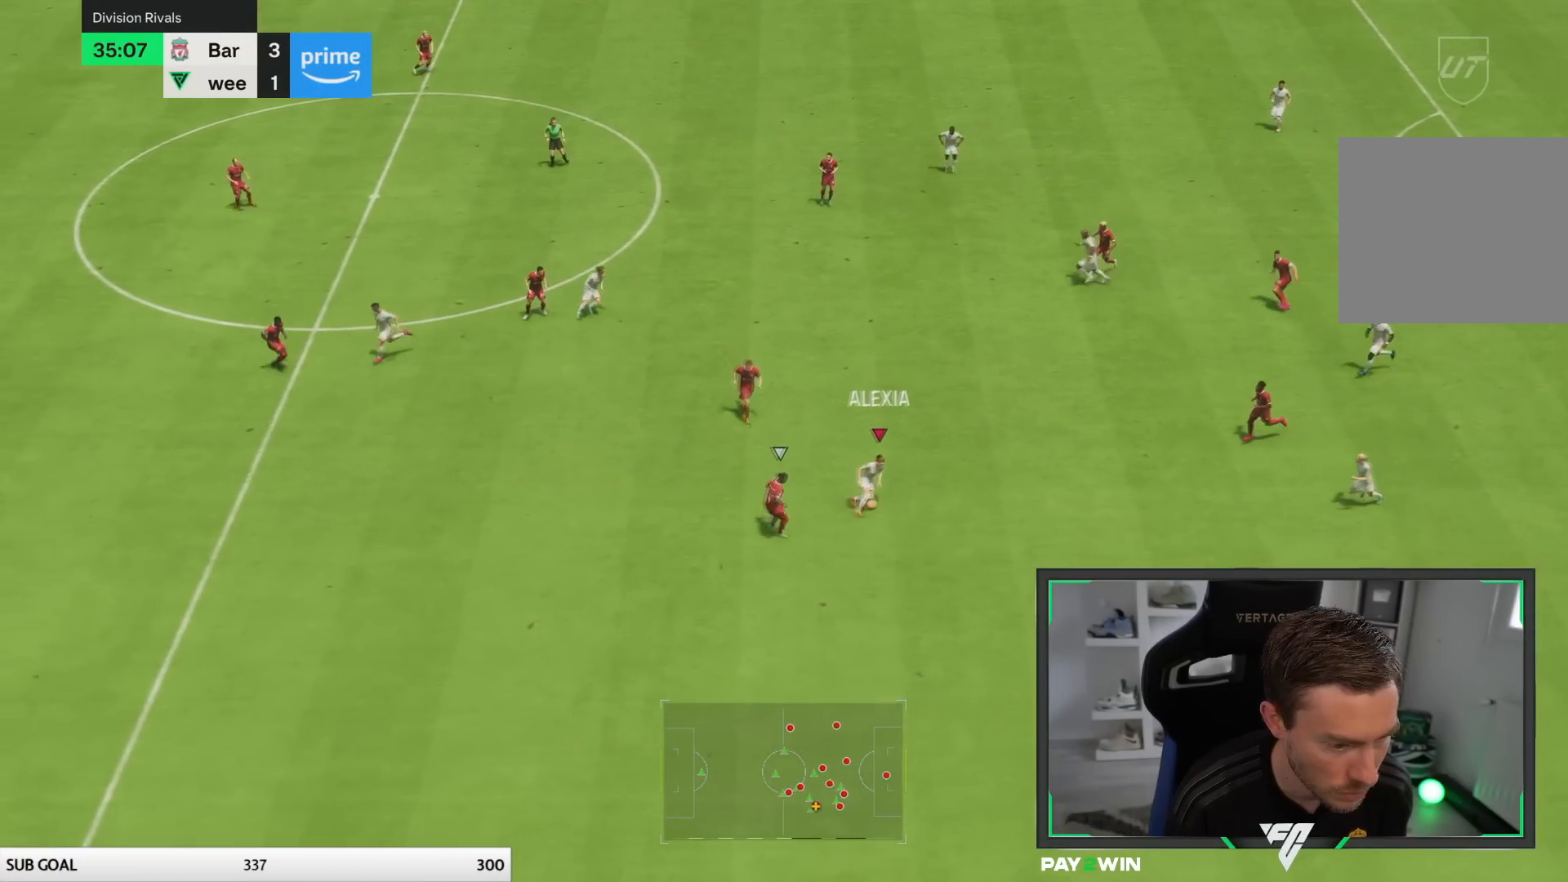
{"buttons": [], "left_stick": "up-right", "right_stick": "center", "events": [[383, "left_stick", "up-right"]]}
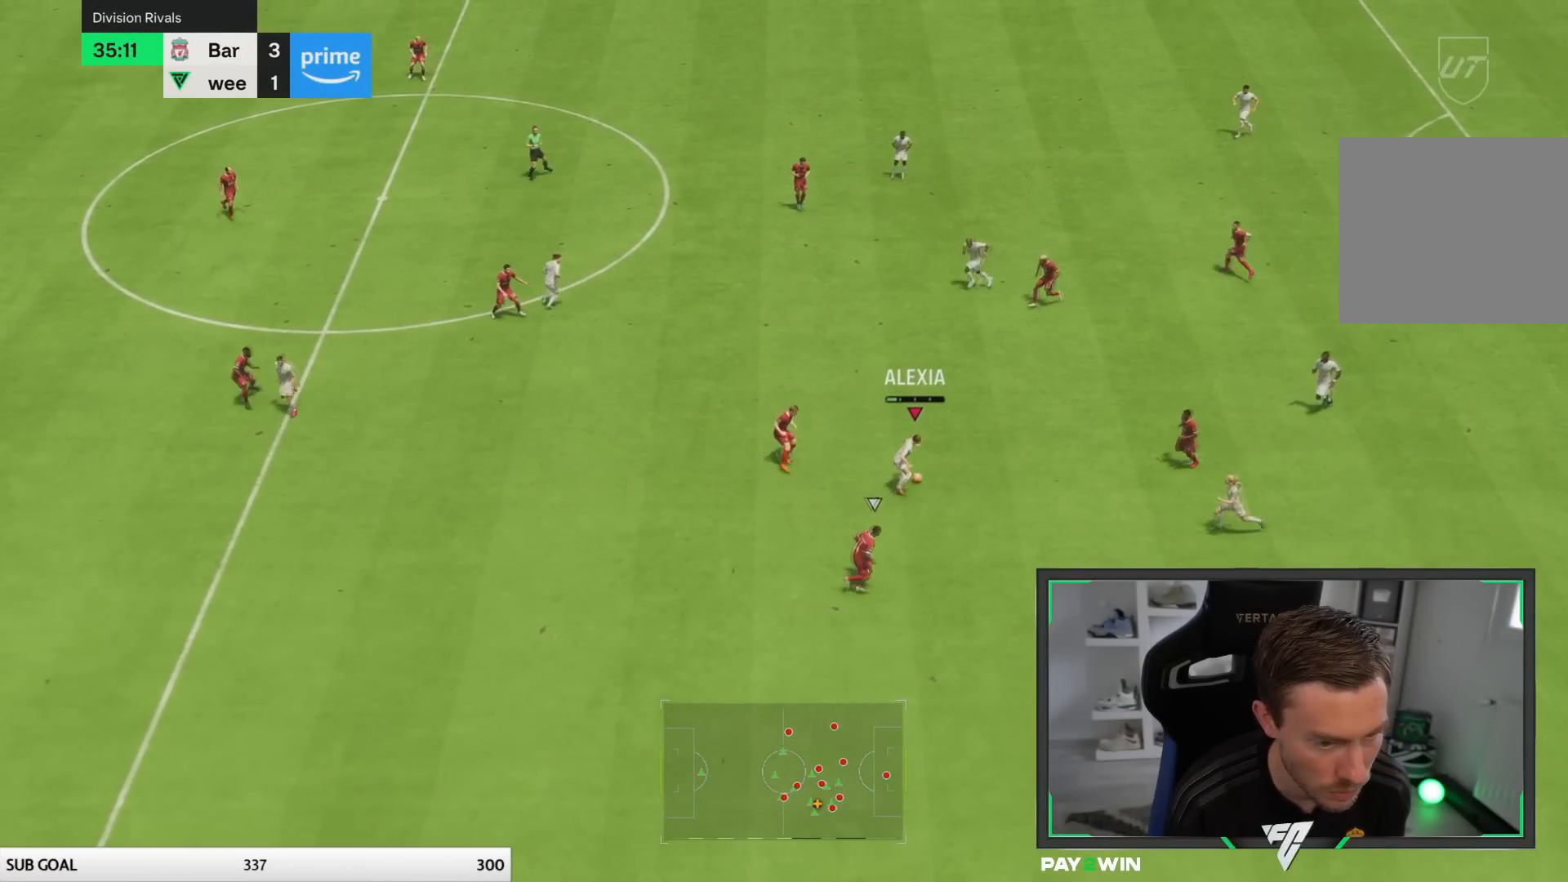
{"buttons": [], "left_stick": "down-left", "right_stick": "center", "events": [[34, "left_stick", "up"], [350, "left_stick", "left"], [451, "left_stick", "down-left"]]}
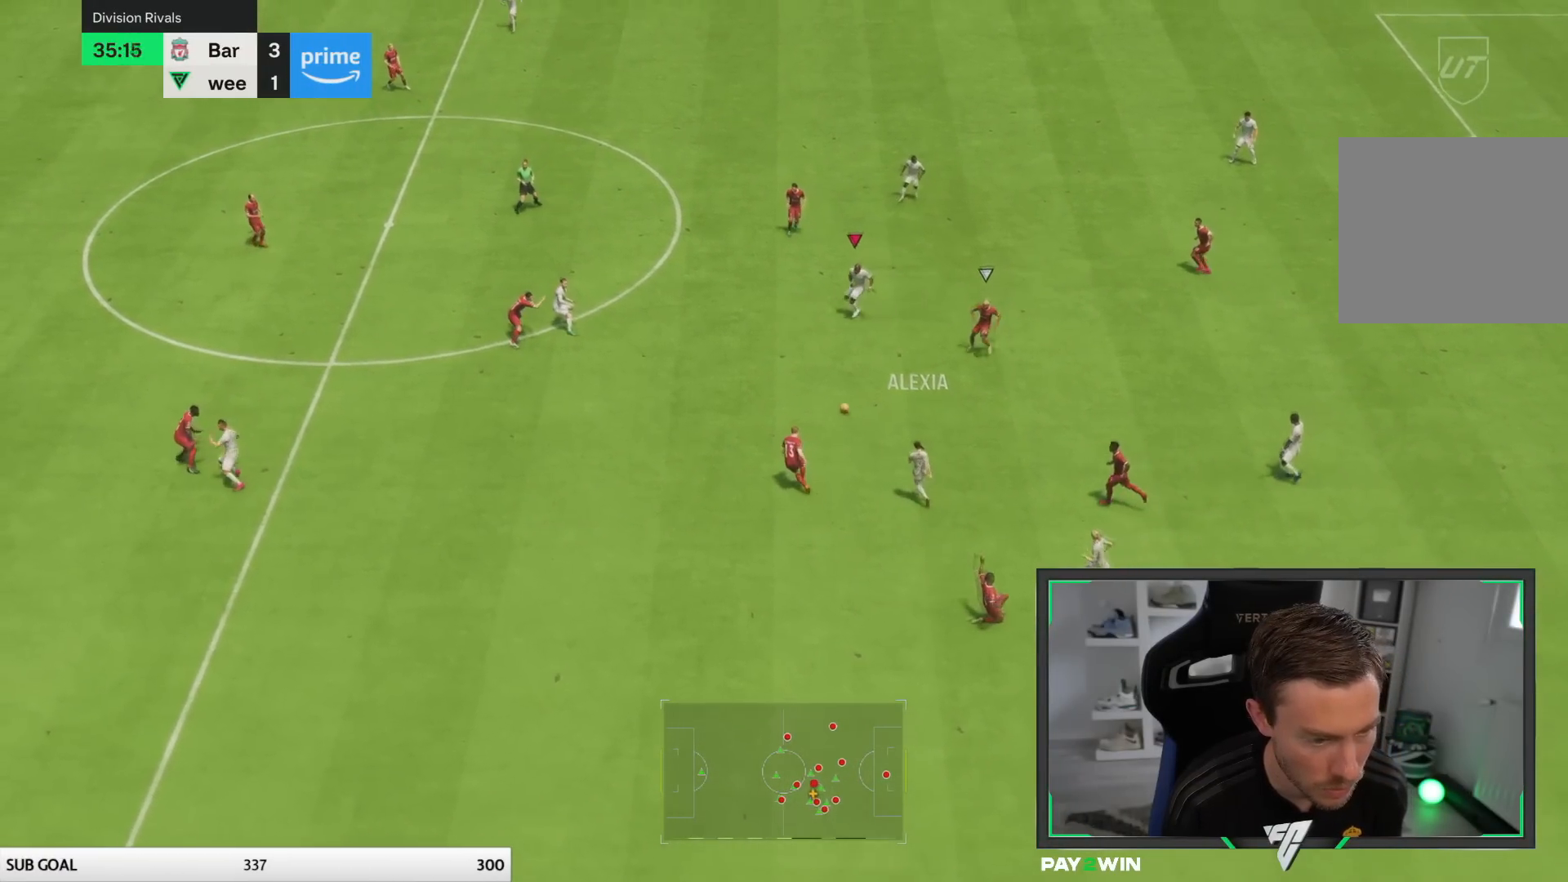
{"buttons": [], "left_stick": "left", "right_stick": "center", "events": [[250, "left_stick", "left"]]}
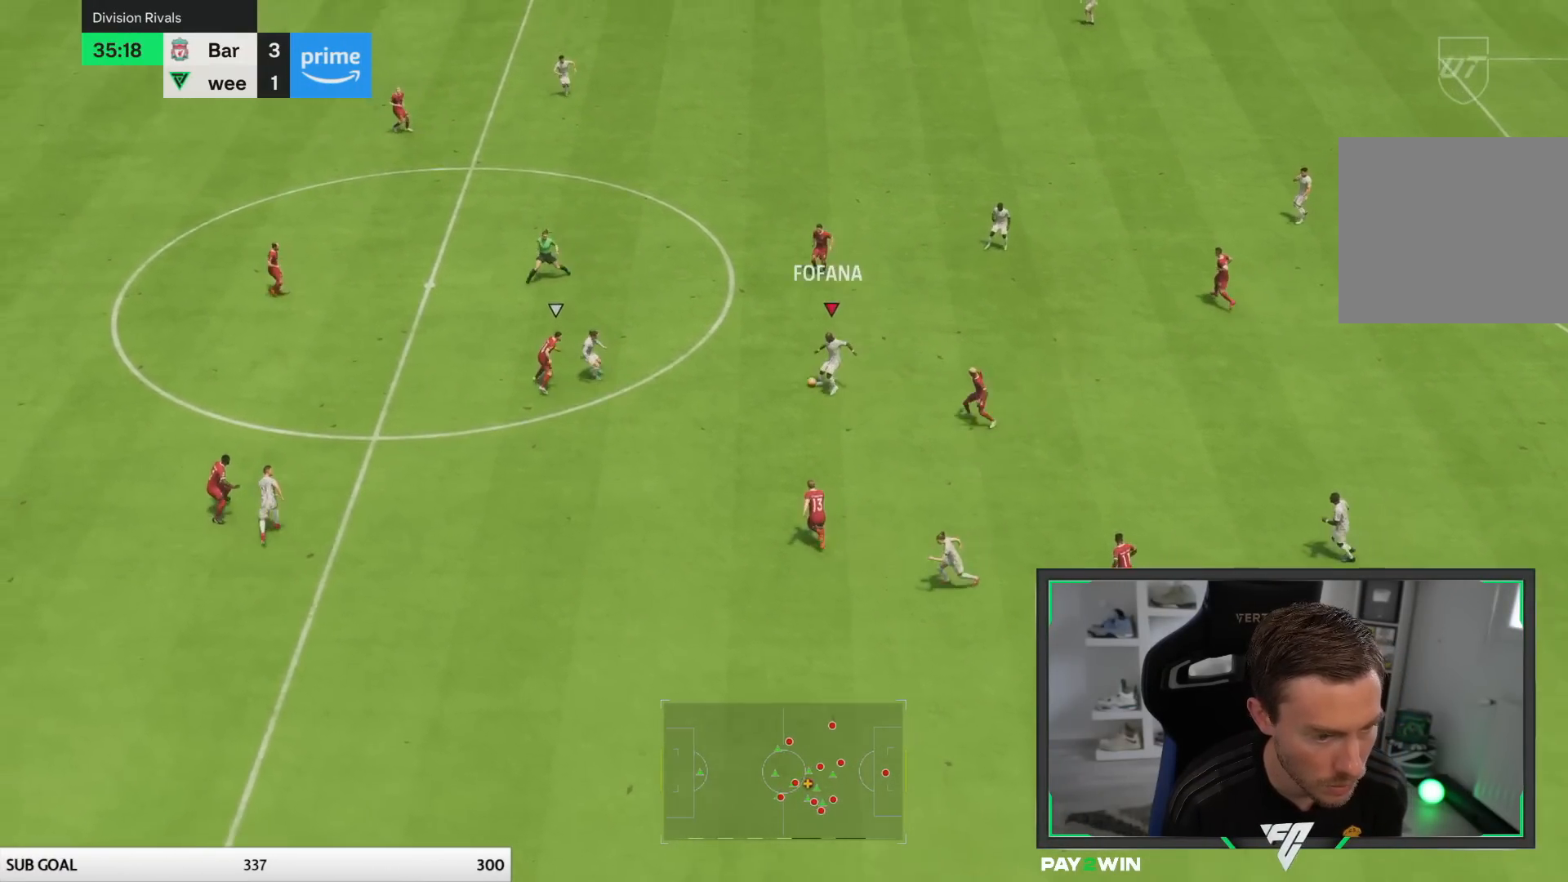
{"buttons": [], "left_stick": "up", "right_stick": "center", "events": [[267, "left_stick", "up-left"], [484, "left_stick", "up"]]}